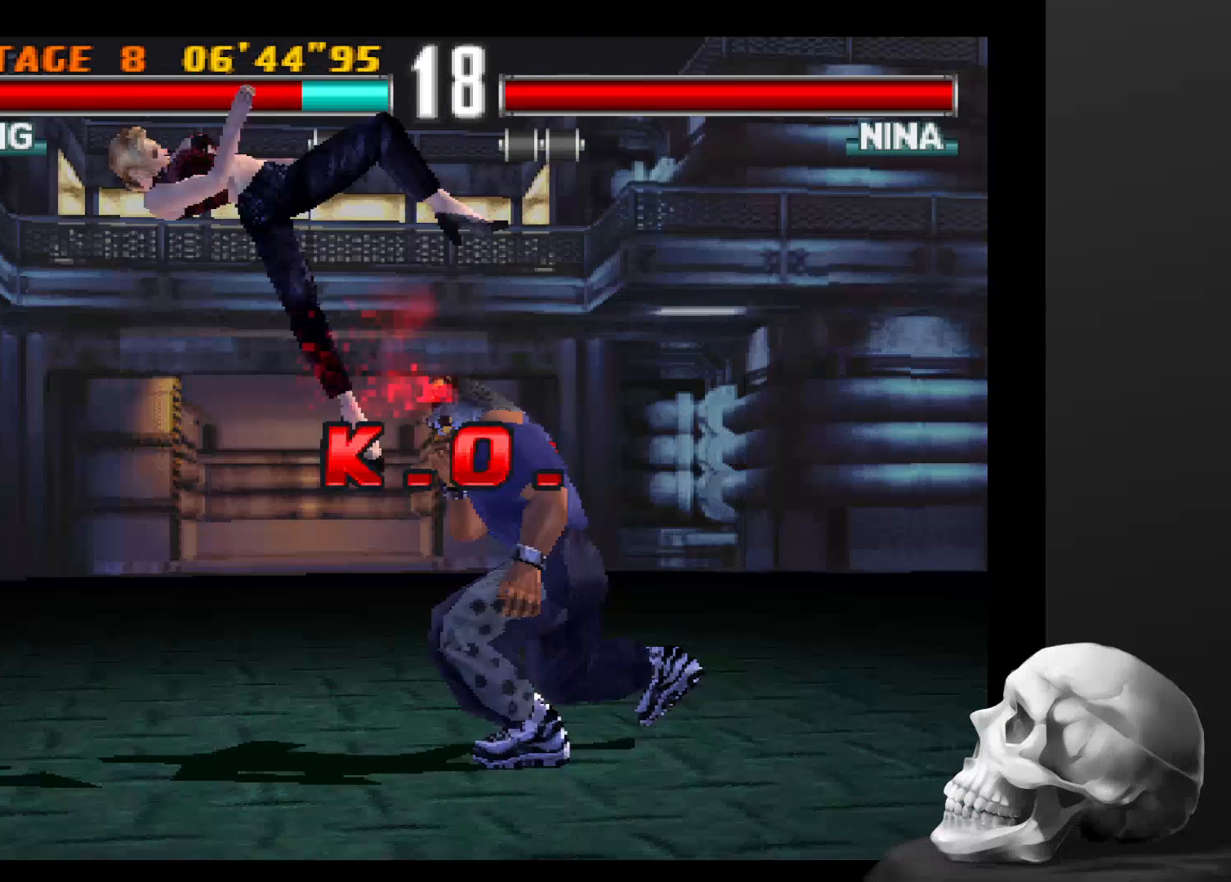
Gameplay with a controller (PlayStation layout); each line is a JSON object with the inputs held at the frame after it (dt_ms = milliseconds from this image to that frame). "events" lists button and stick changes between this image and that frame as [ms after this image, input, new state], when the widget could be followed in between. Not read: CROSS DPAD_DOWN DPAD_LEFT DPAD_RIGHT L3 R1 R3.
{"dt_ms": 500, "buttons": [], "left_stick": "center", "right_stick": "center", "events": []}
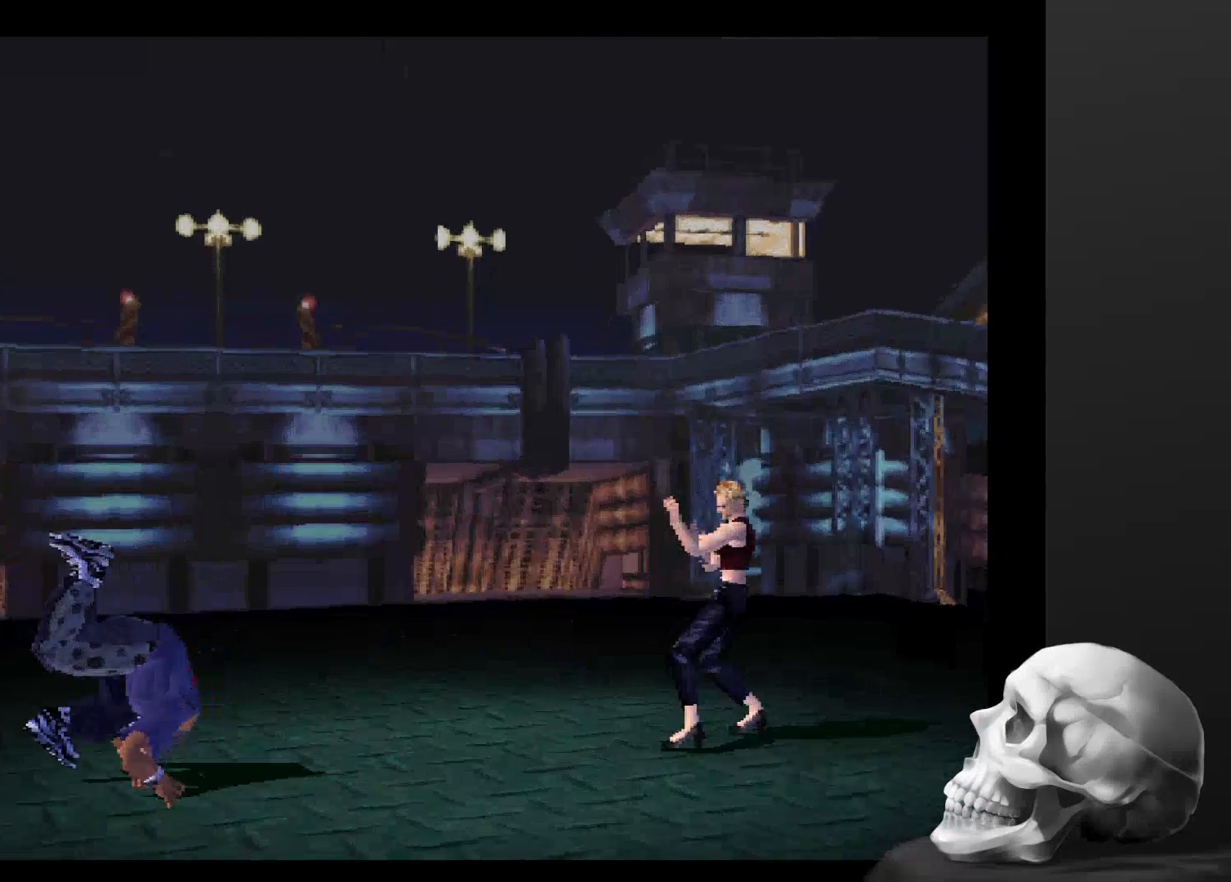
{"dt_ms": 500, "buttons": [], "left_stick": "center", "right_stick": "center", "events": [[33, "SQUARE", "down"], [167, "SQUARE", "up"], [233, "SQUARE", "down"], [367, "SQUARE", "up"]]}
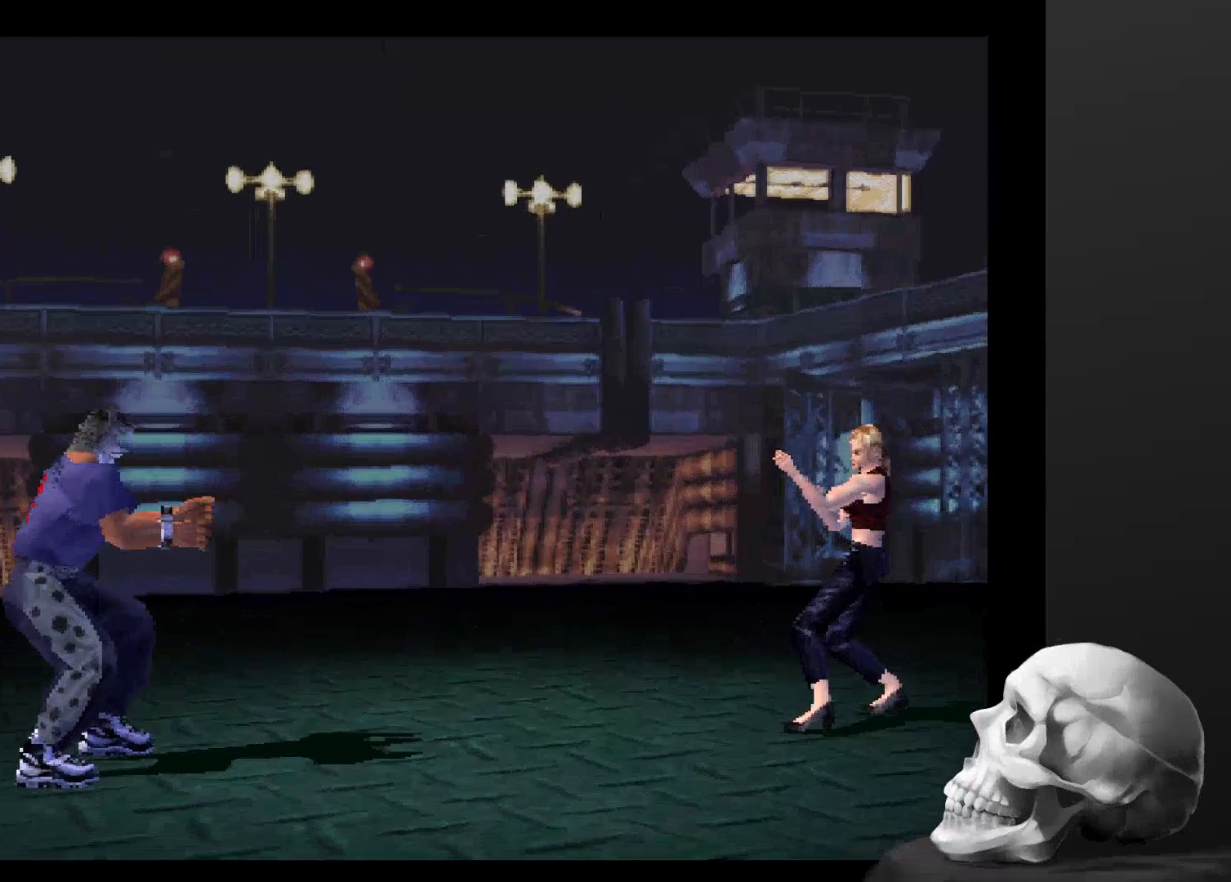
{"dt_ms": 1000, "buttons": [], "left_stick": "center", "right_stick": "center", "events": [[433, "START", "down"], [600, "START", "up"]]}
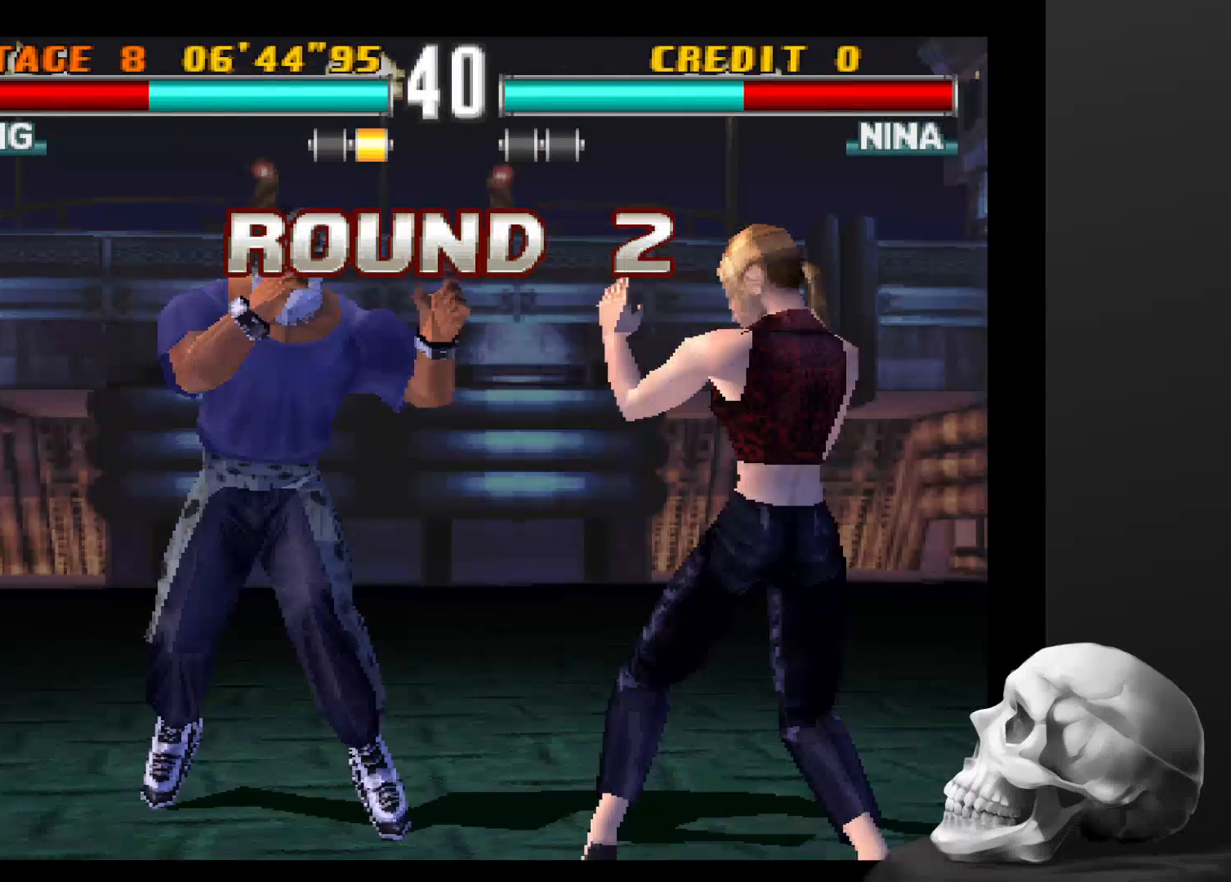
{"dt_ms": 500, "buttons": [], "left_stick": "center", "right_stick": "center", "events": []}
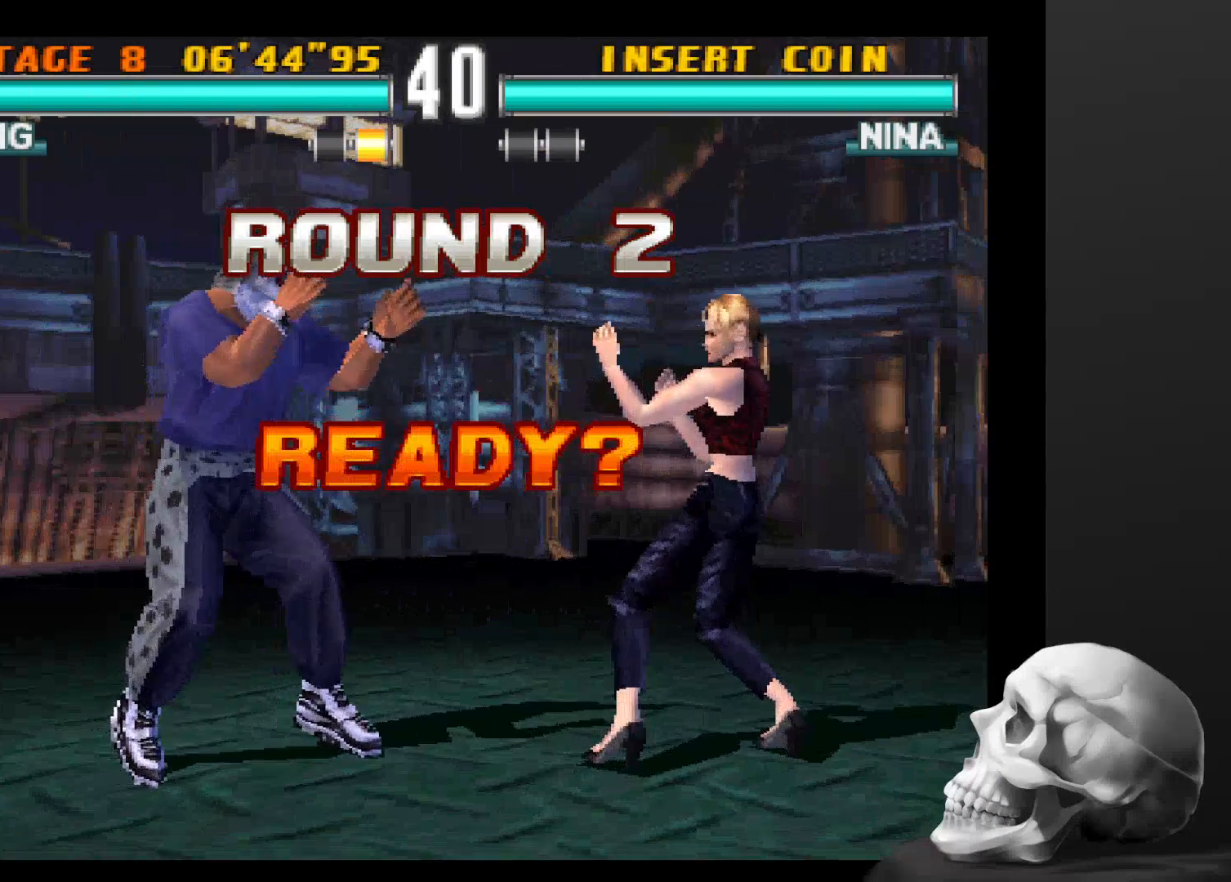
{"dt_ms": 500, "buttons": [], "left_stick": "center", "right_stick": "center", "events": []}
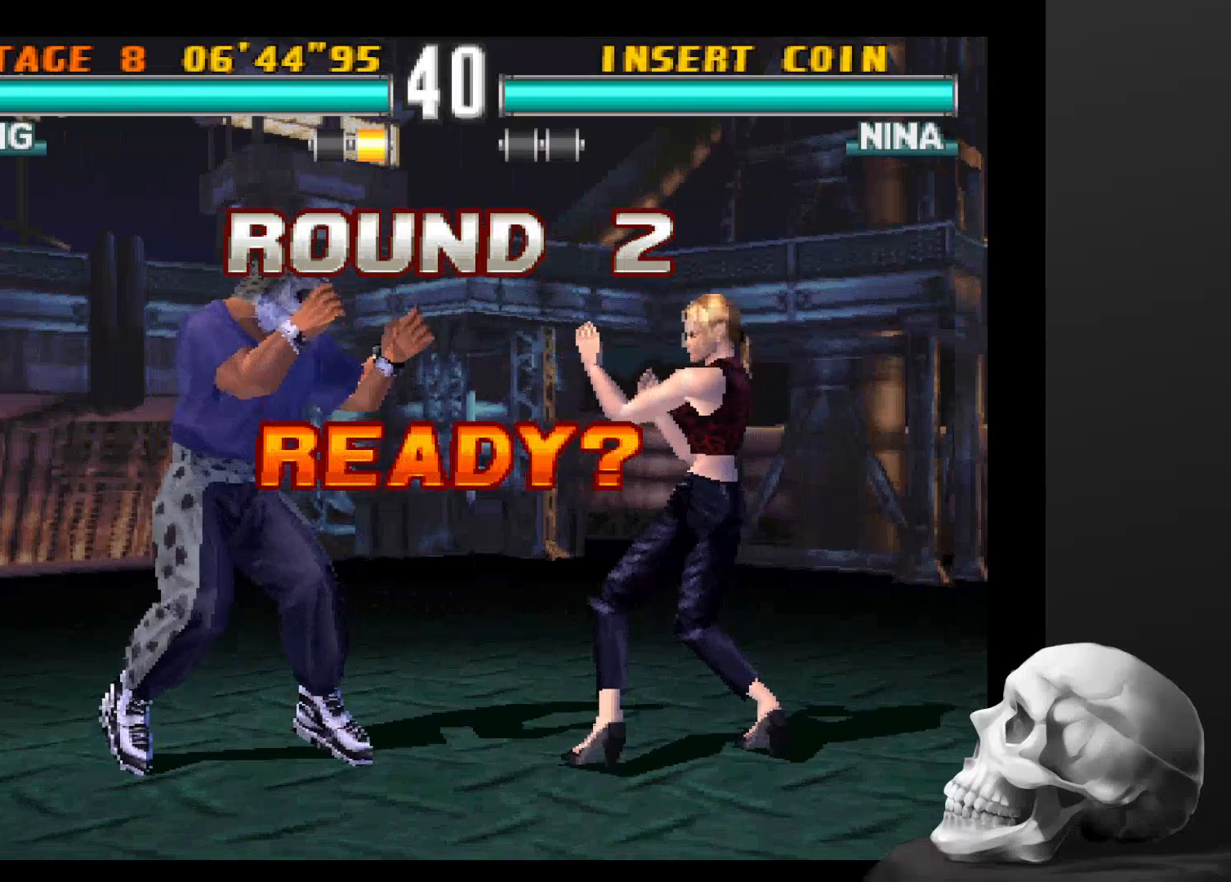
{"dt_ms": 500, "buttons": [], "left_stick": "center", "right_stick": "center", "events": []}
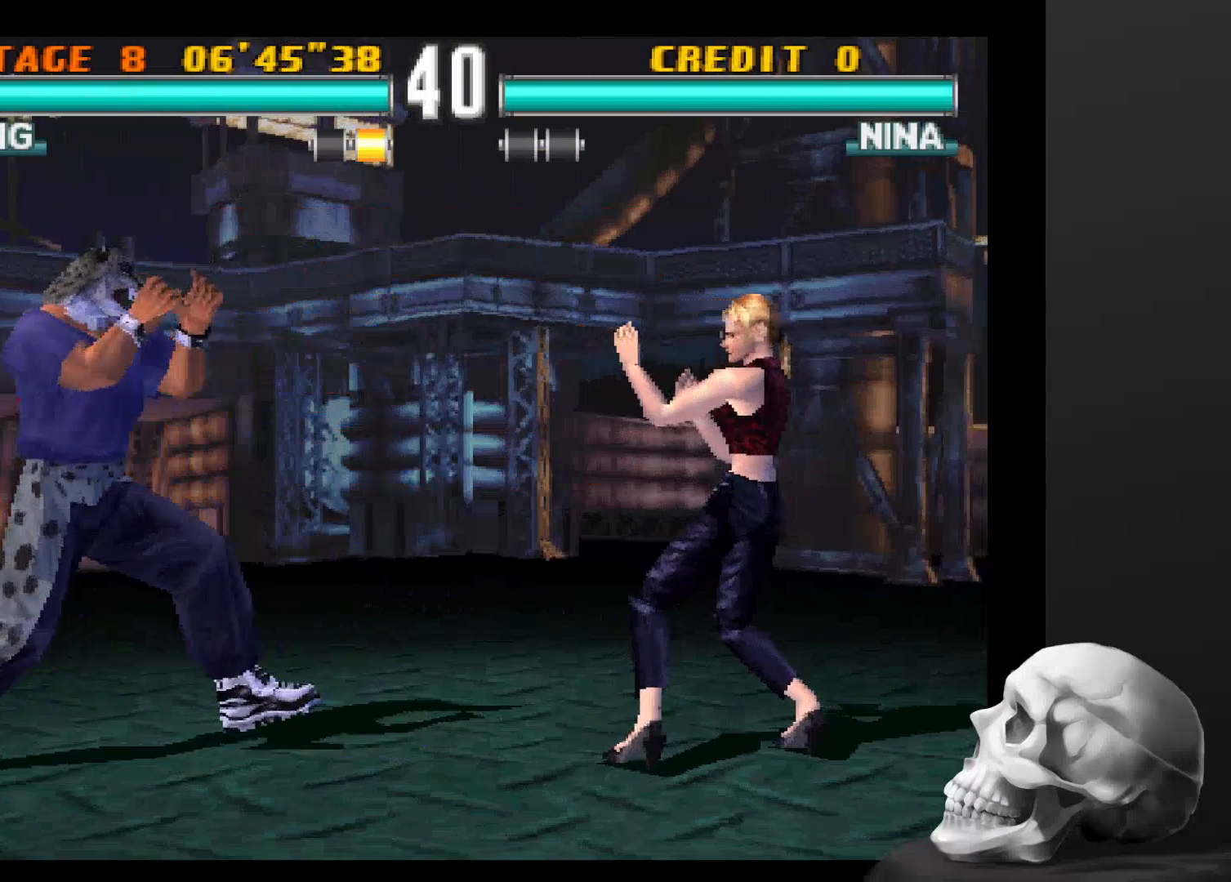
{"dt_ms": 500, "buttons": [], "left_stick": "center", "right_stick": "center", "events": []}
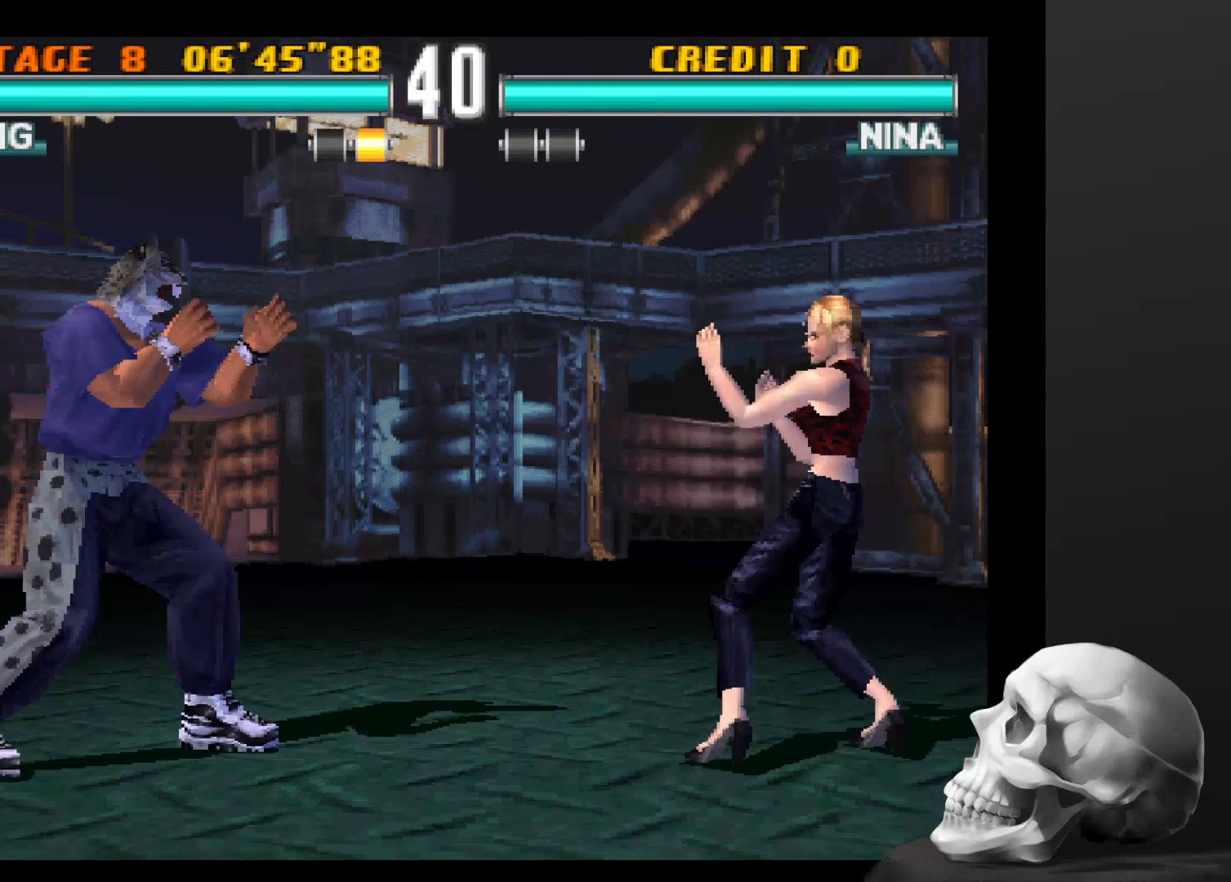
{"dt_ms": 1000, "buttons": [], "left_stick": "center", "right_stick": "center", "events": []}
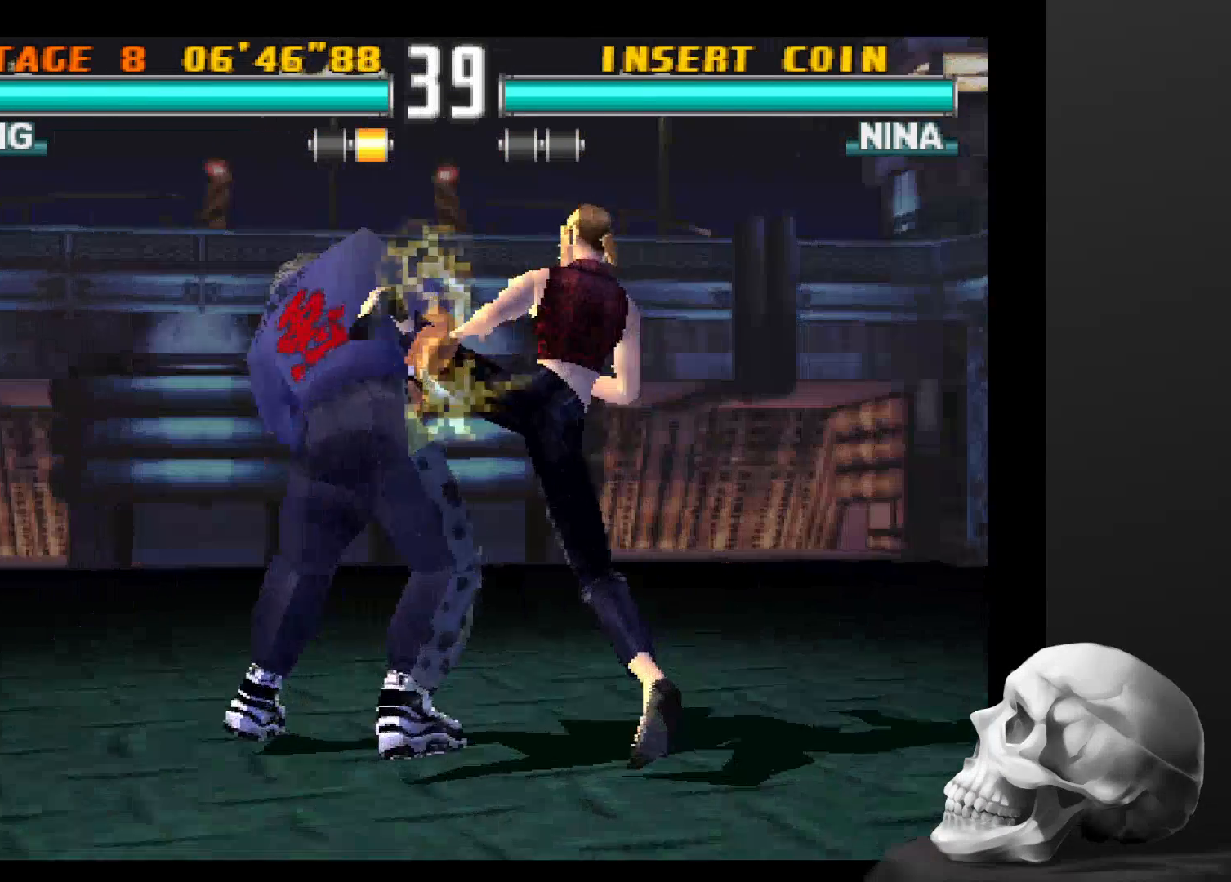
{"dt_ms": 500, "buttons": [], "left_stick": "center", "right_stick": "center", "events": []}
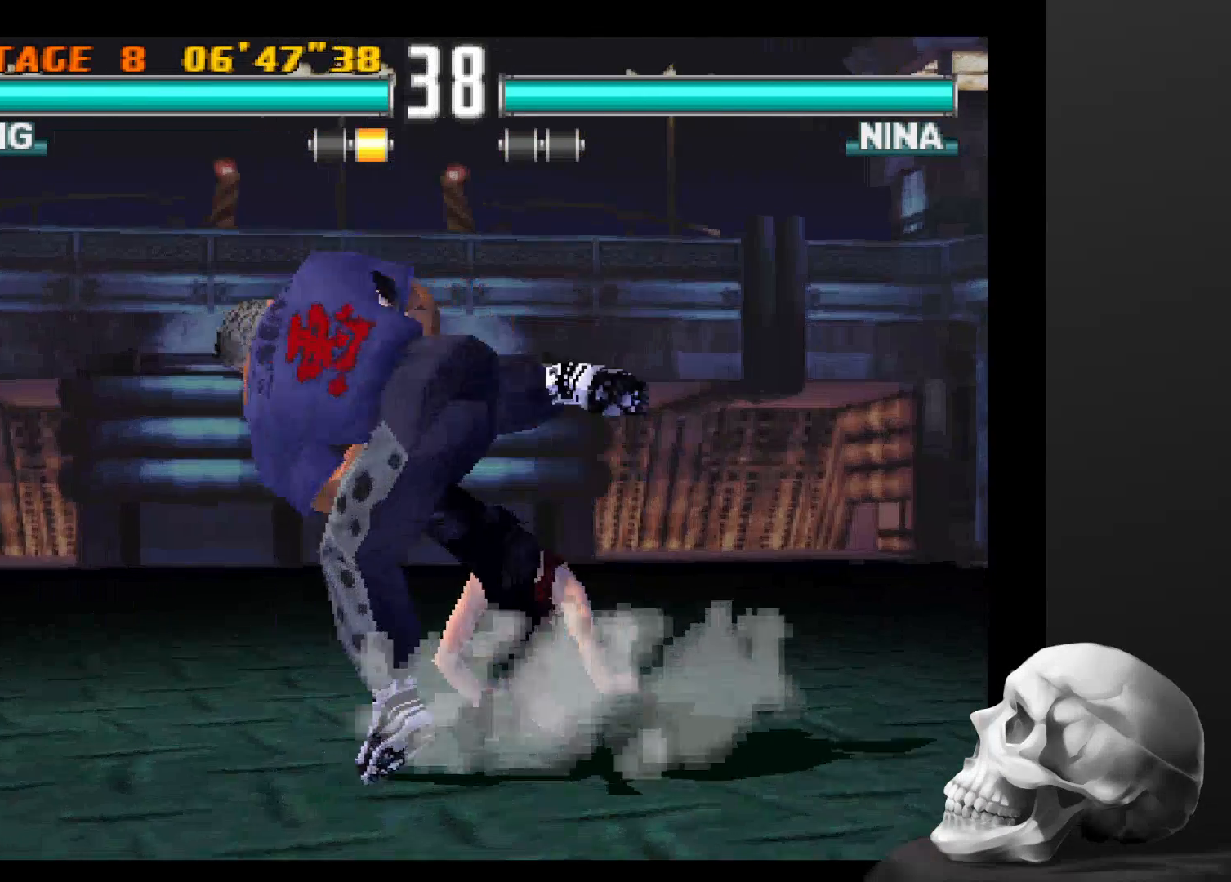
{"dt_ms": 500, "buttons": ["CIRCLE"], "left_stick": "center", "right_stick": "center", "events": [[300, "CIRCLE", "down"]]}
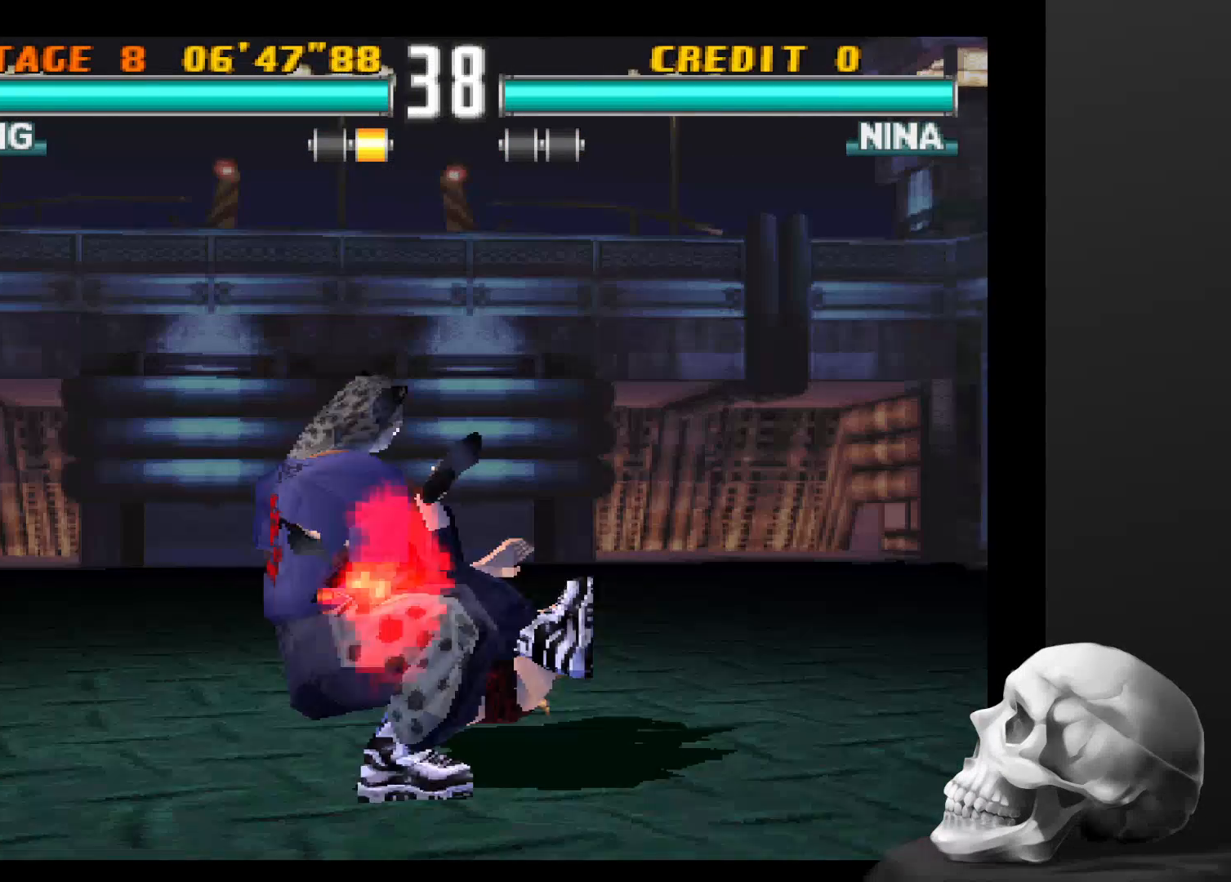
{"dt_ms": 500, "buttons": [], "left_stick": "center", "right_stick": "center", "events": [[500, "CIRCLE", "up"]]}
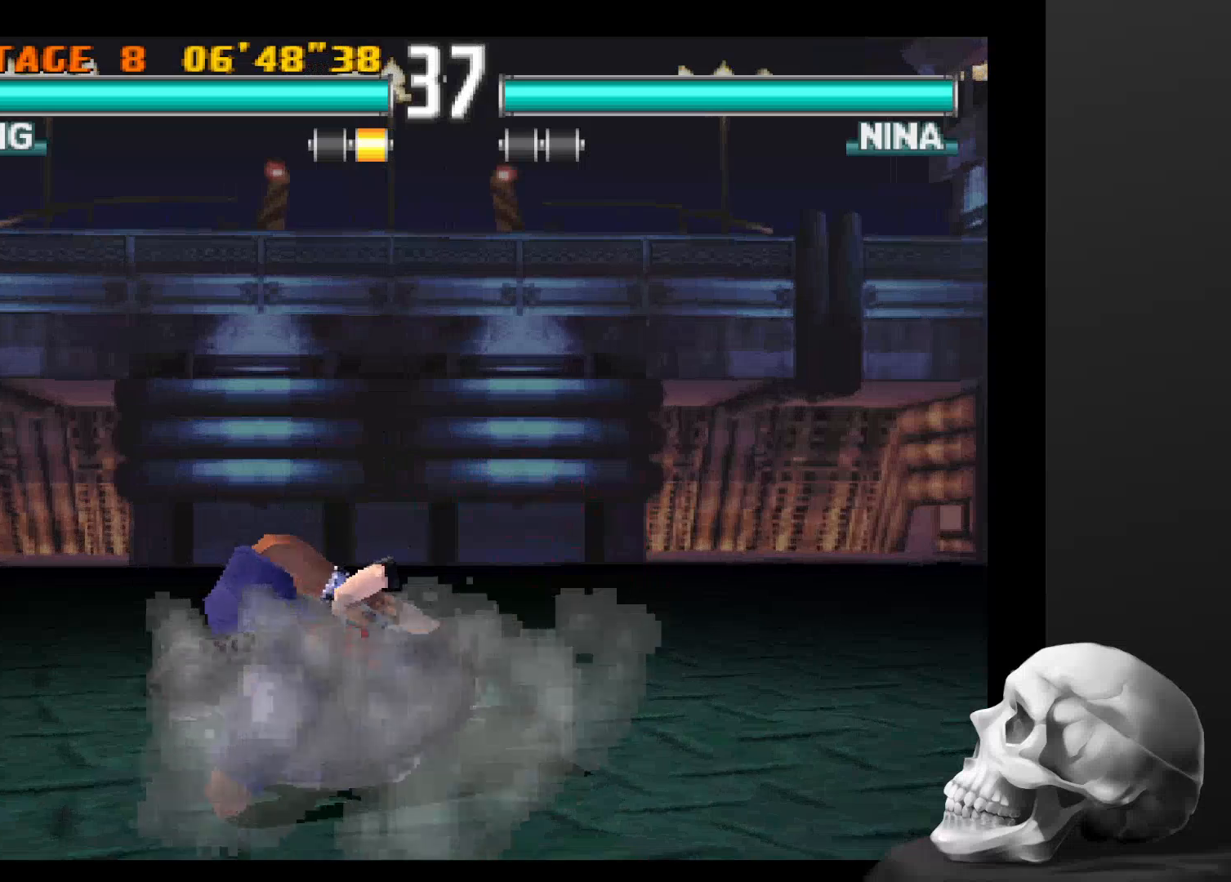
{"dt_ms": 500, "buttons": [], "left_stick": "center", "right_stick": "center", "events": []}
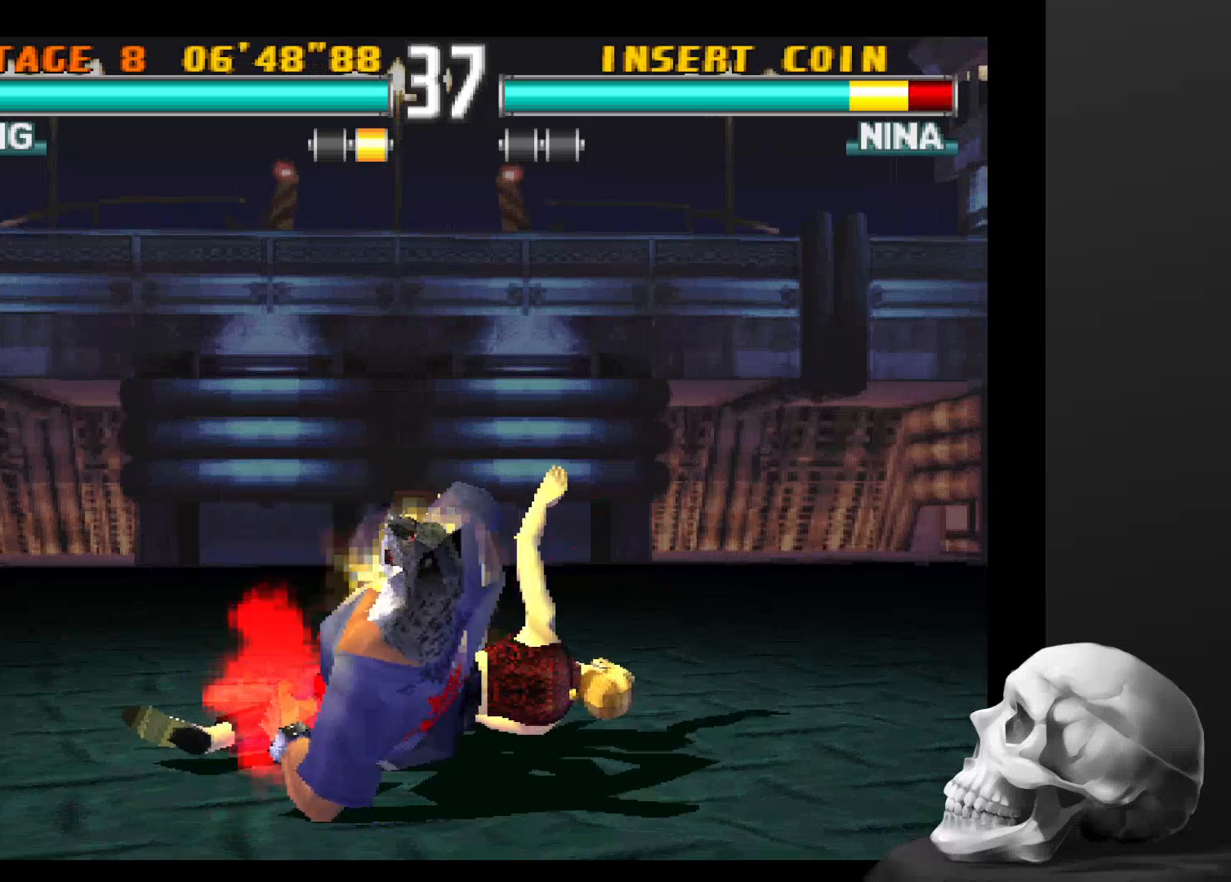
{"dt_ms": 500, "buttons": ["CIRCLE"], "left_stick": "center", "right_stick": "center", "events": [[400, "CIRCLE", "down"]]}
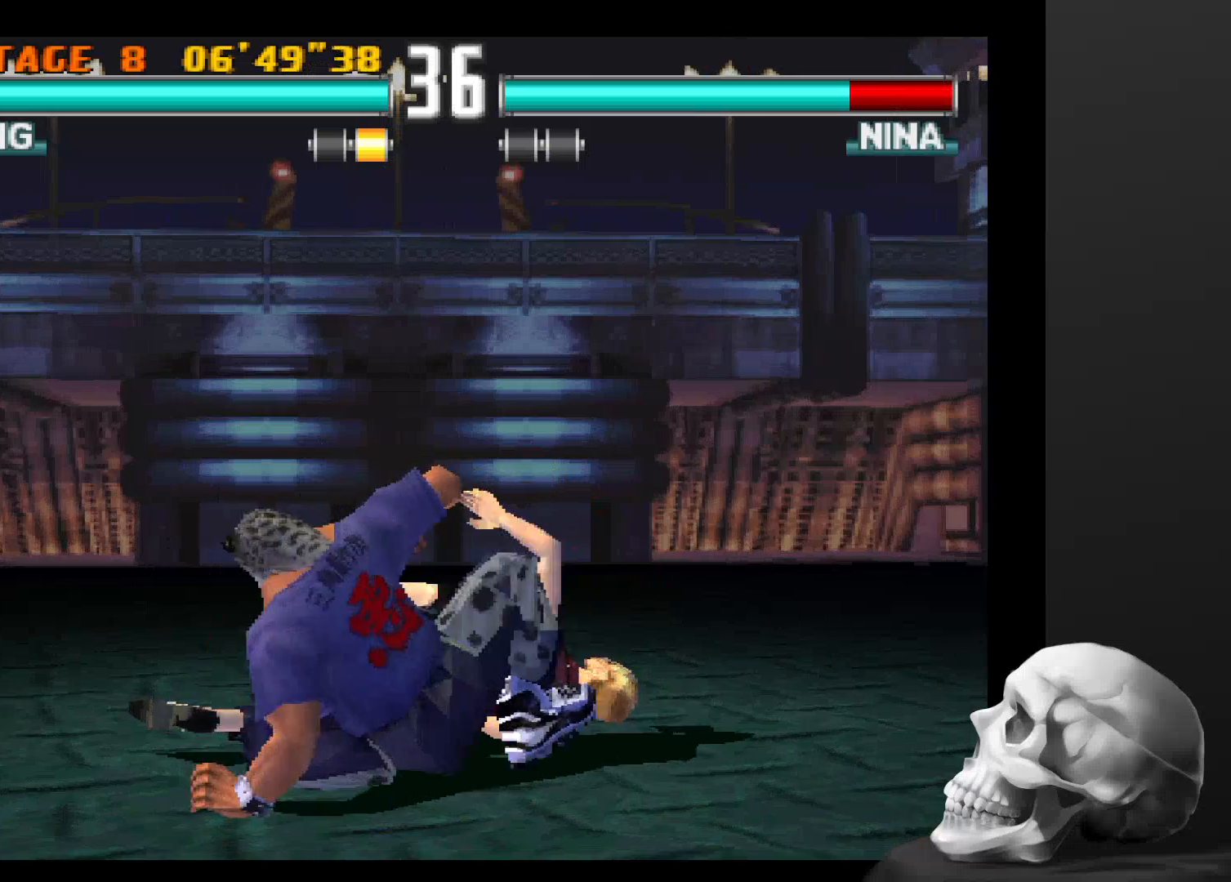
{"dt_ms": 500, "buttons": ["CIRCLE"], "left_stick": "center", "right_stick": "center", "events": []}
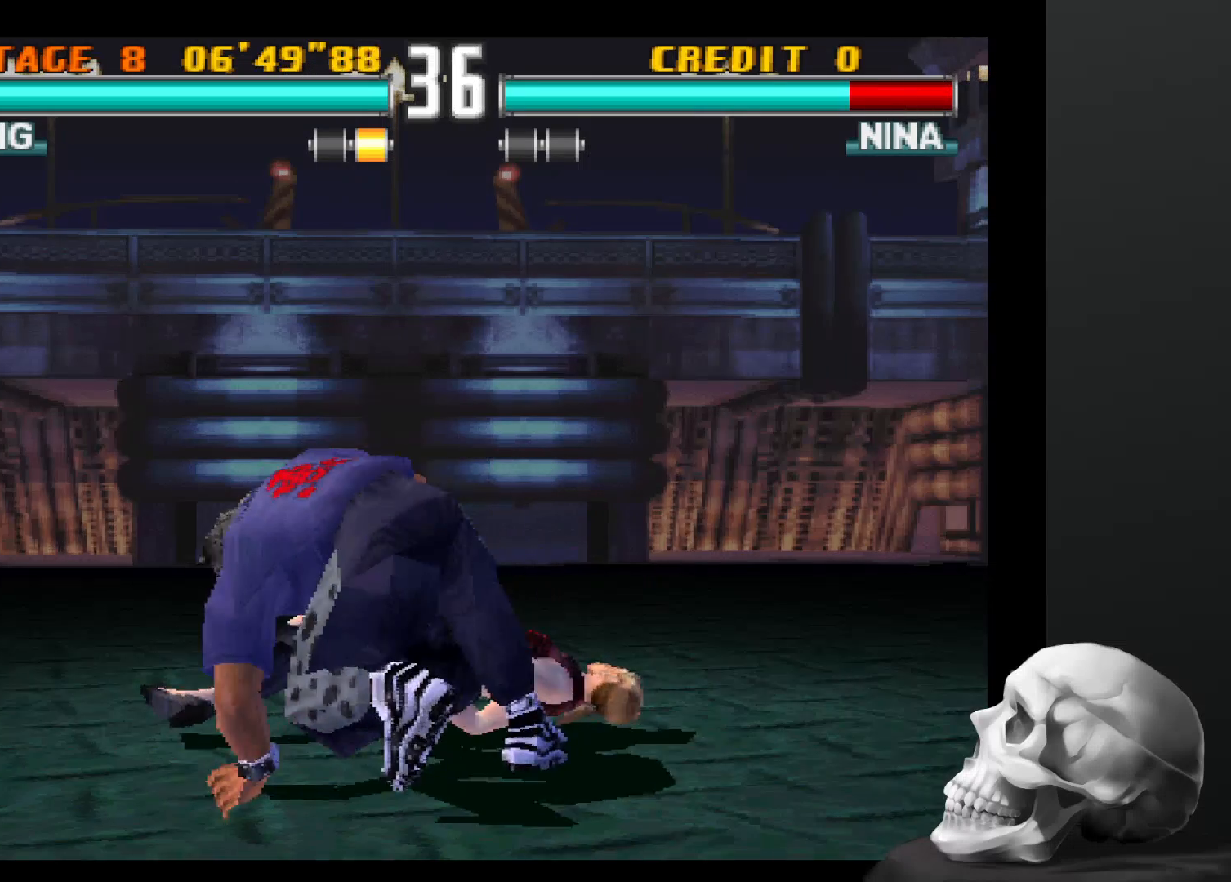
{"dt_ms": 500, "buttons": ["CIRCLE"], "left_stick": "center", "right_stick": "center", "events": []}
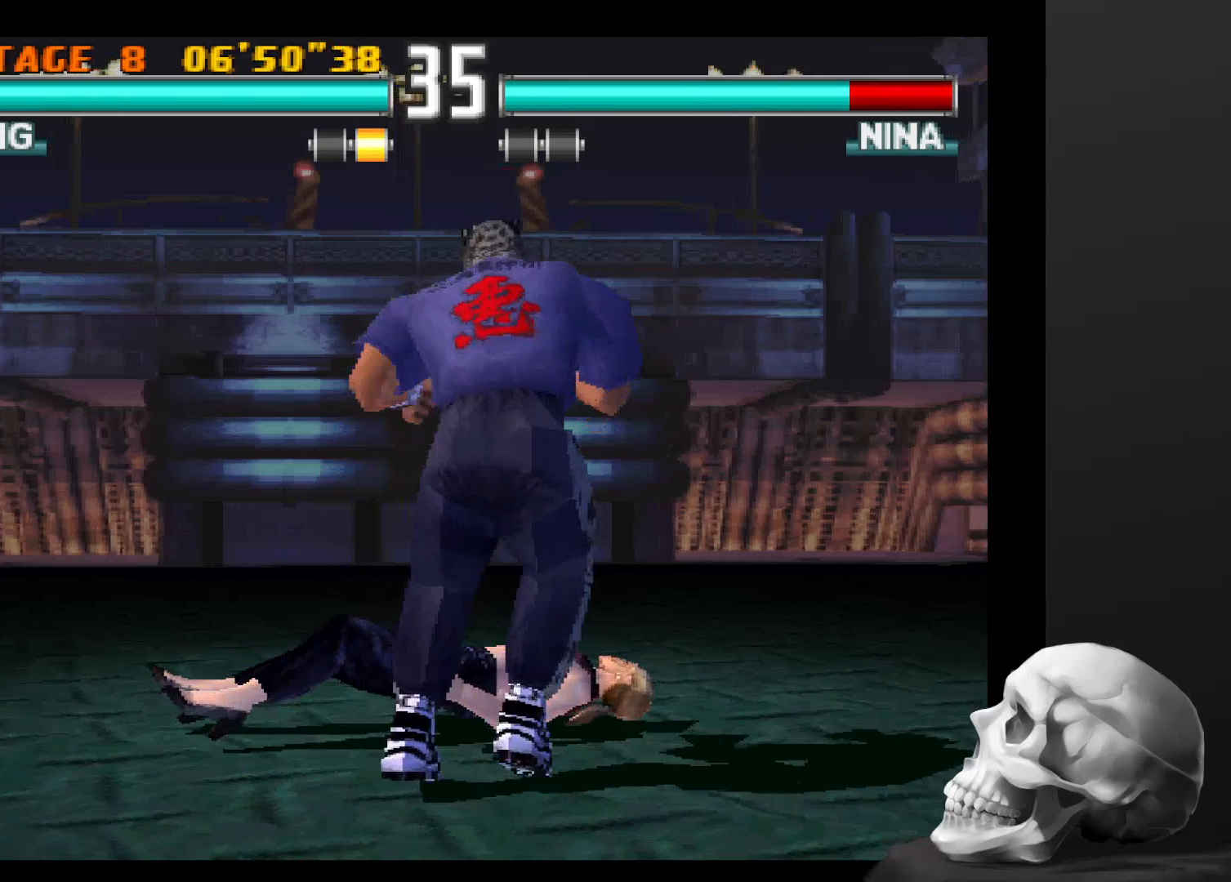
{"dt_ms": 500, "buttons": [], "left_stick": "center", "right_stick": "center", "events": [[433, "CIRCLE", "up"]]}
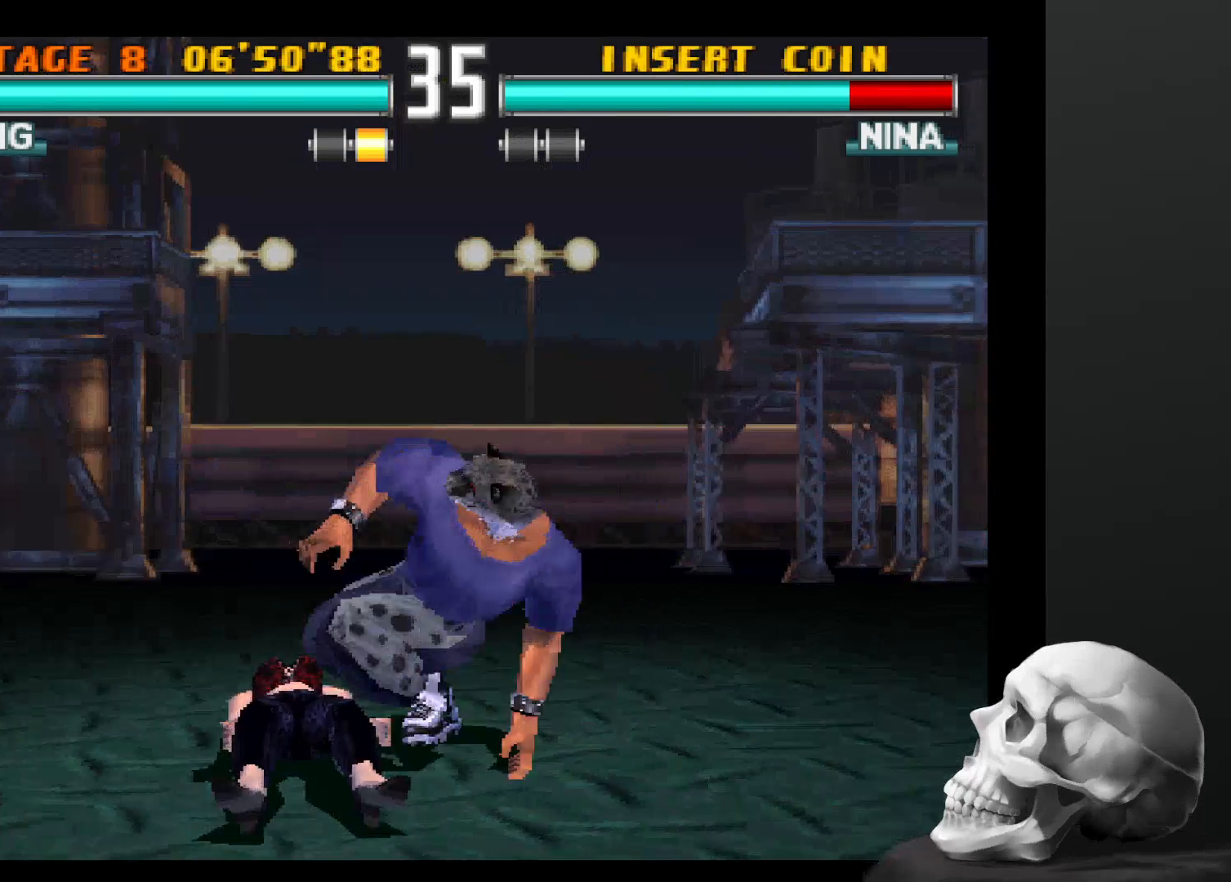
{"dt_ms": 500, "buttons": [], "left_stick": "center", "right_stick": "center"}
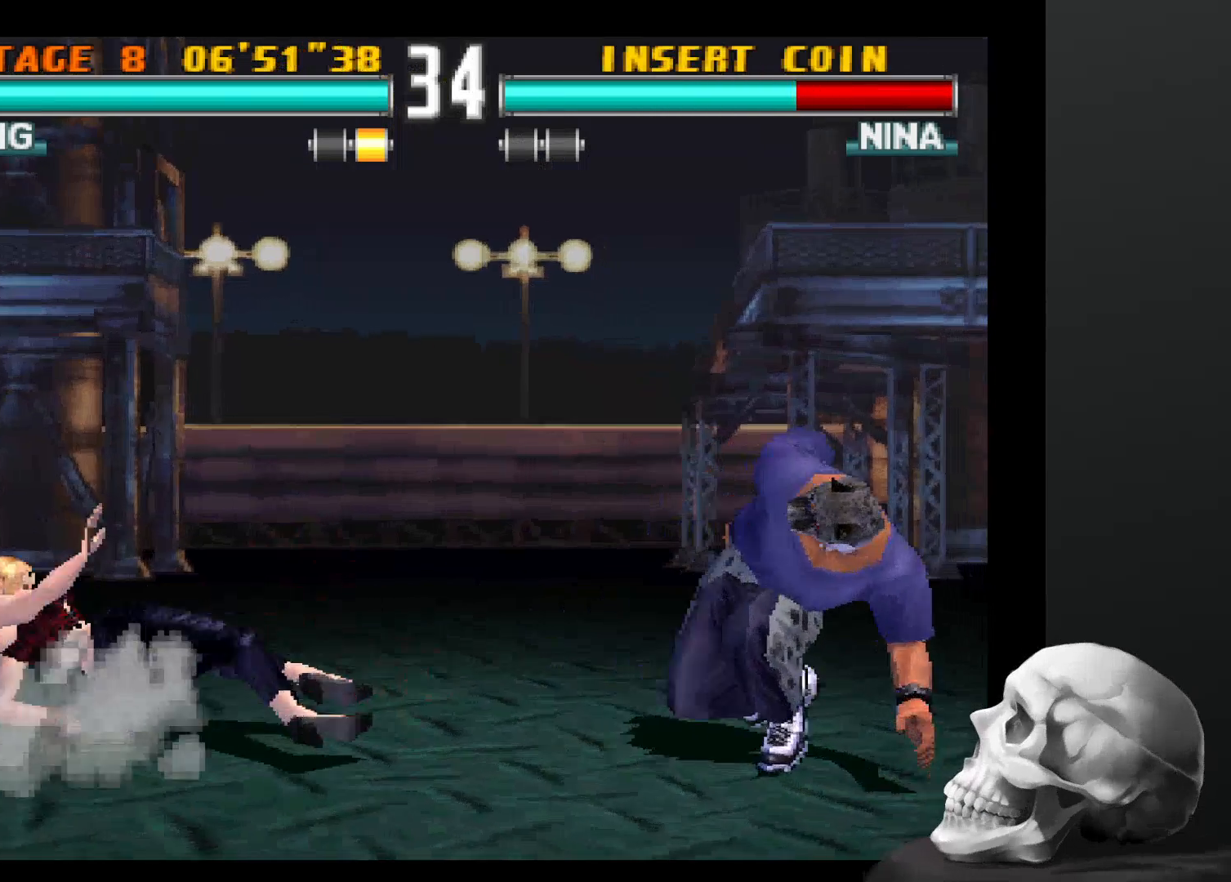
{"dt_ms": 500, "buttons": [], "left_stick": "center", "right_stick": "center", "events": []}
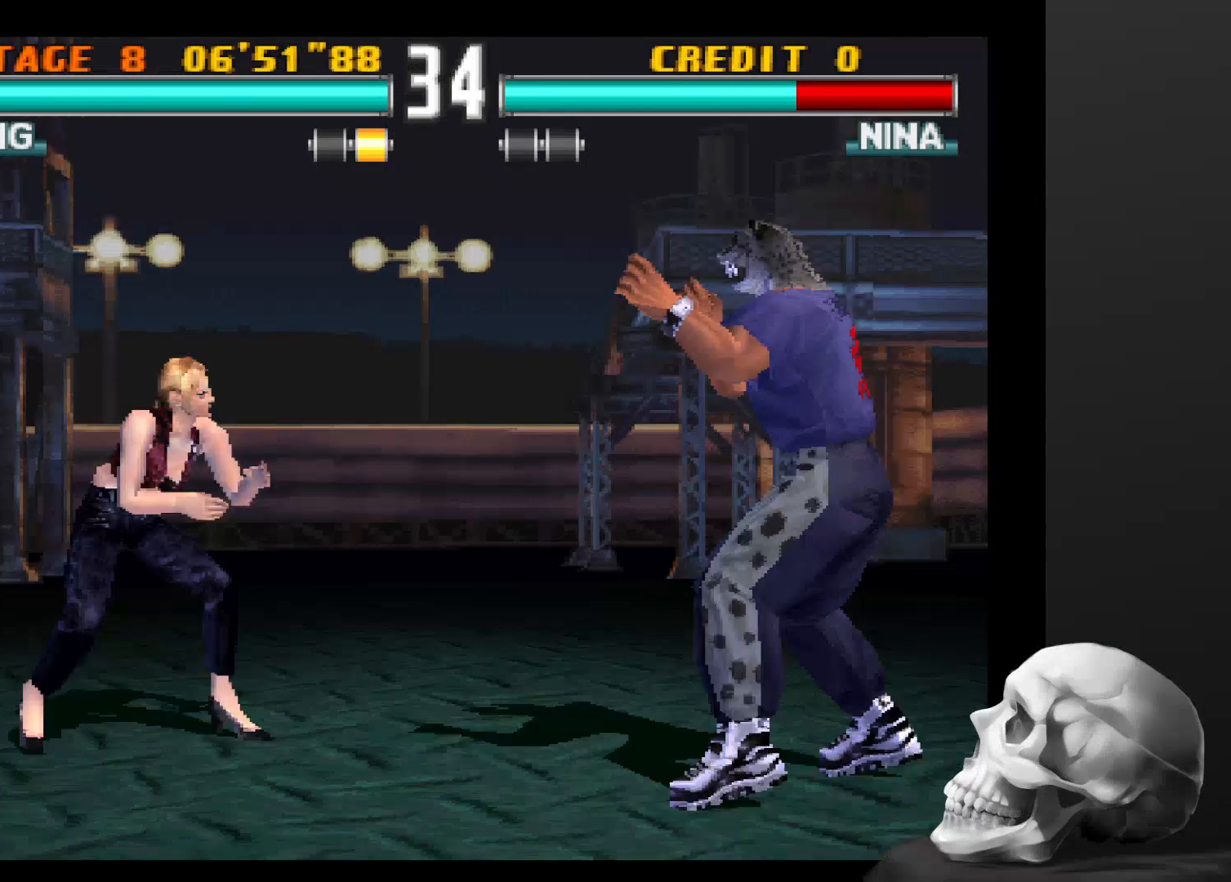
{"dt_ms": 500, "buttons": ["CIRCLE"], "left_stick": "center", "right_stick": "center", "events": [[233, "CIRCLE", "down"], [367, "CIRCLE", "up"], [433, "CIRCLE", "down"]]}
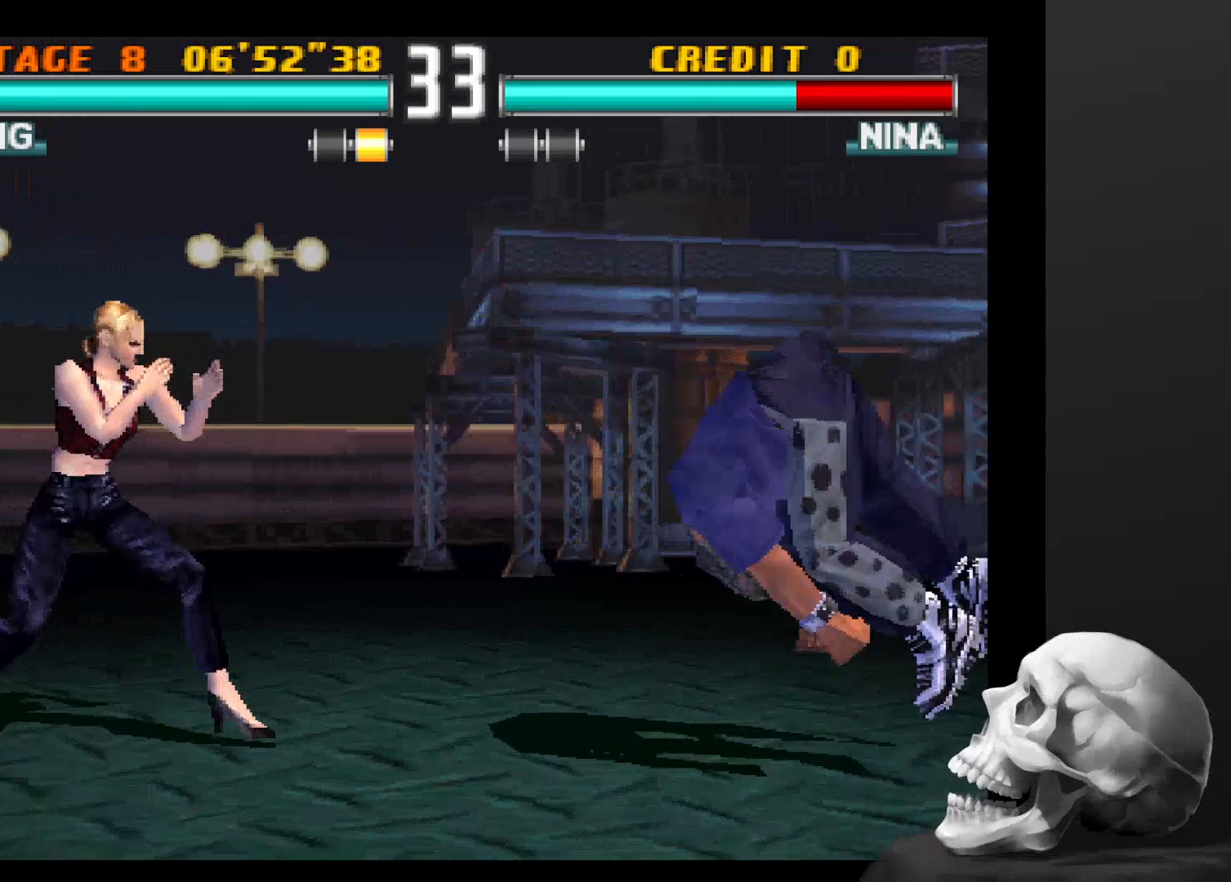
{"dt_ms": 500, "buttons": [], "left_stick": "center", "right_stick": "center", "events": [[33, "CIRCLE", "up"], [100, "CIRCLE", "down"], [167, "CIRCLE", "up"], [233, "CIRCLE", "down"], [300, "CIRCLE", "up"]]}
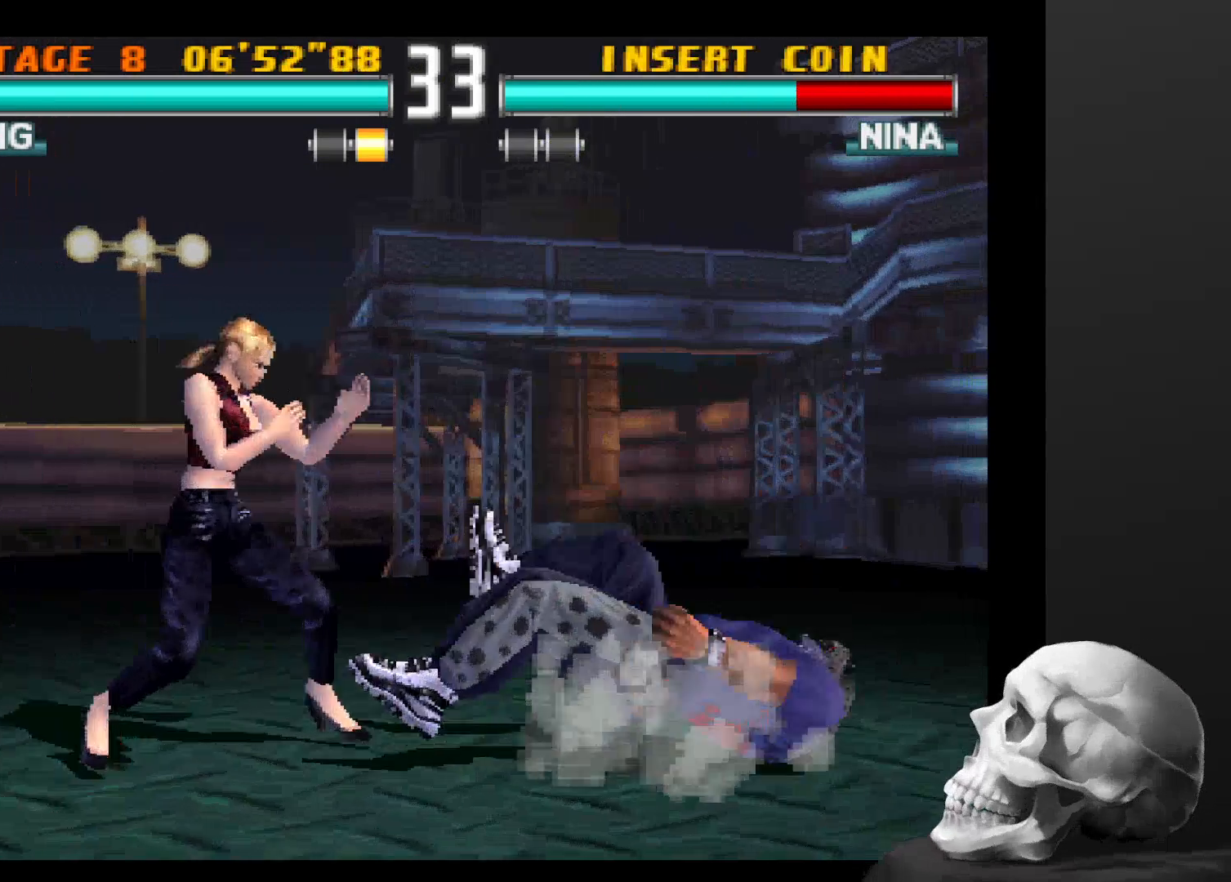
{"dt_ms": 500, "buttons": [], "left_stick": "center", "right_stick": "center", "events": []}
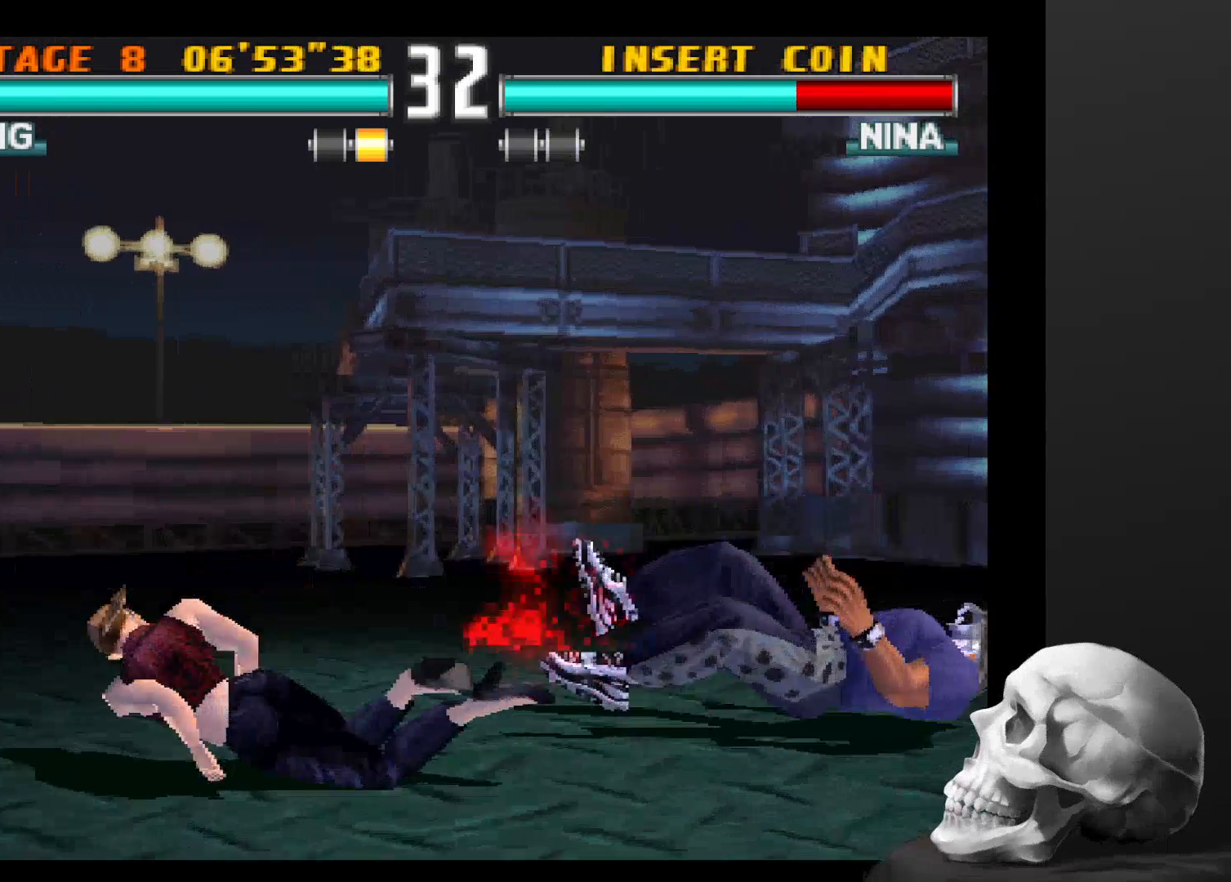
{"dt_ms": 500, "buttons": [], "left_stick": "center", "right_stick": "center", "events": []}
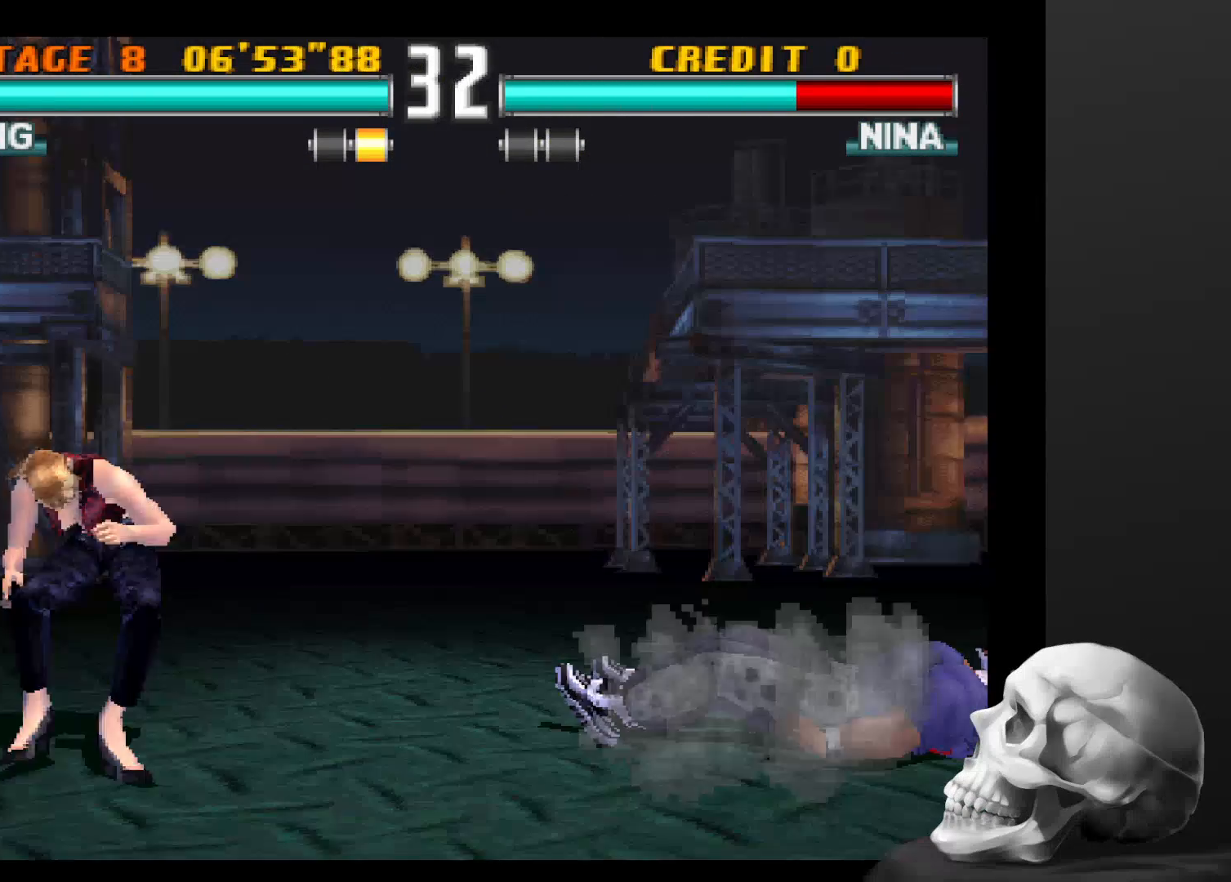
{"dt_ms": 500, "buttons": [], "left_stick": "center", "right_stick": "center", "events": []}
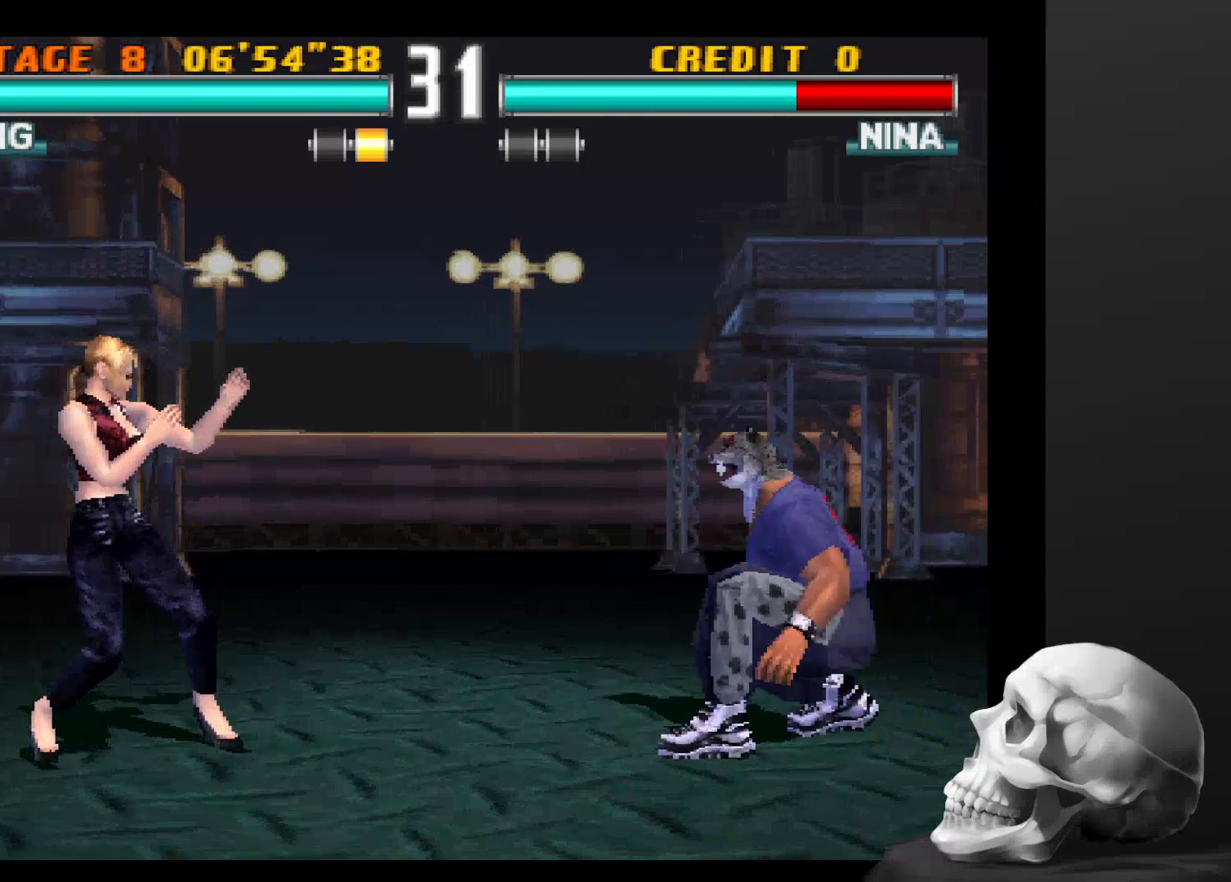
{"dt_ms": 500, "buttons": [], "left_stick": "center", "right_stick": "center", "events": []}
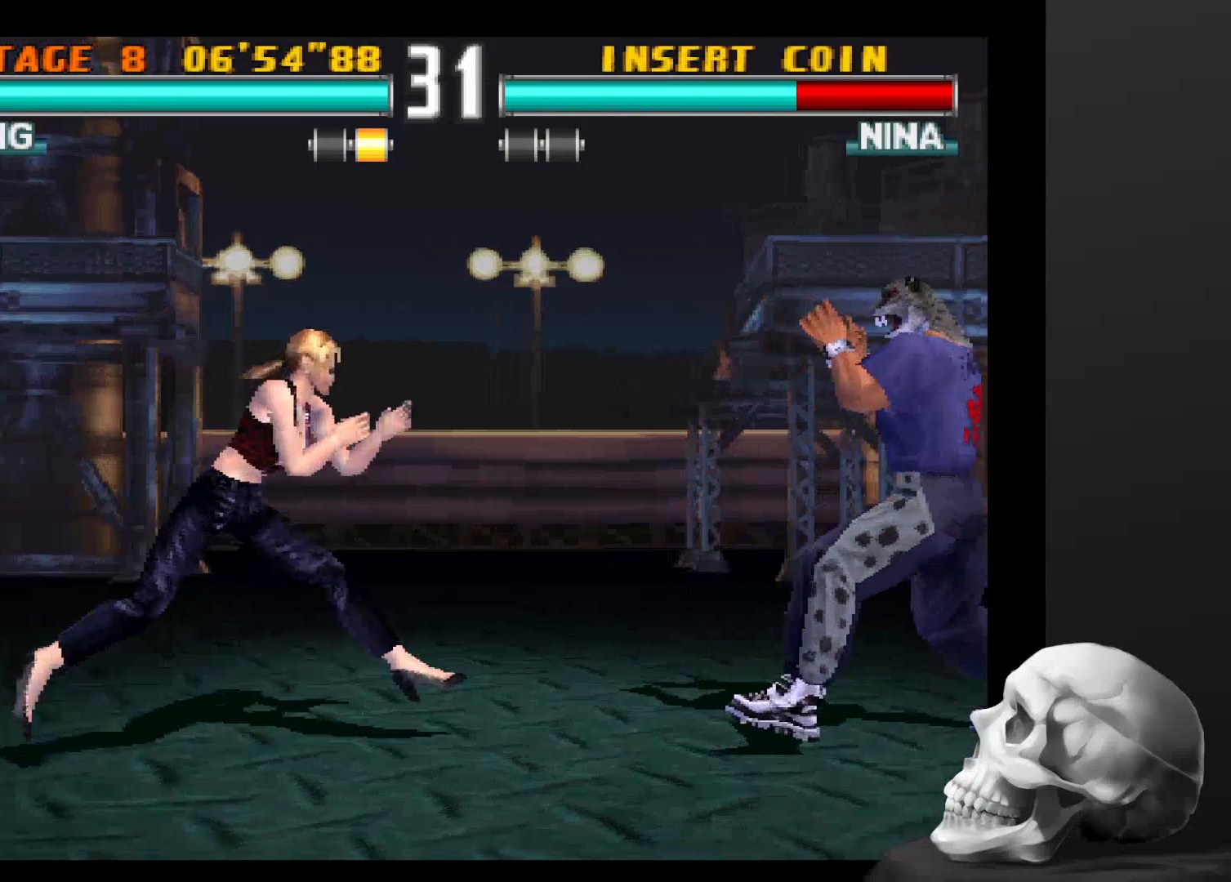
{"dt_ms": 500, "buttons": [], "left_stick": "center", "right_stick": "center", "events": [[100, "CIRCLE", "down"], [233, "CIRCLE", "up"], [300, "CIRCLE", "down"], [367, "CIRCLE", "up"]]}
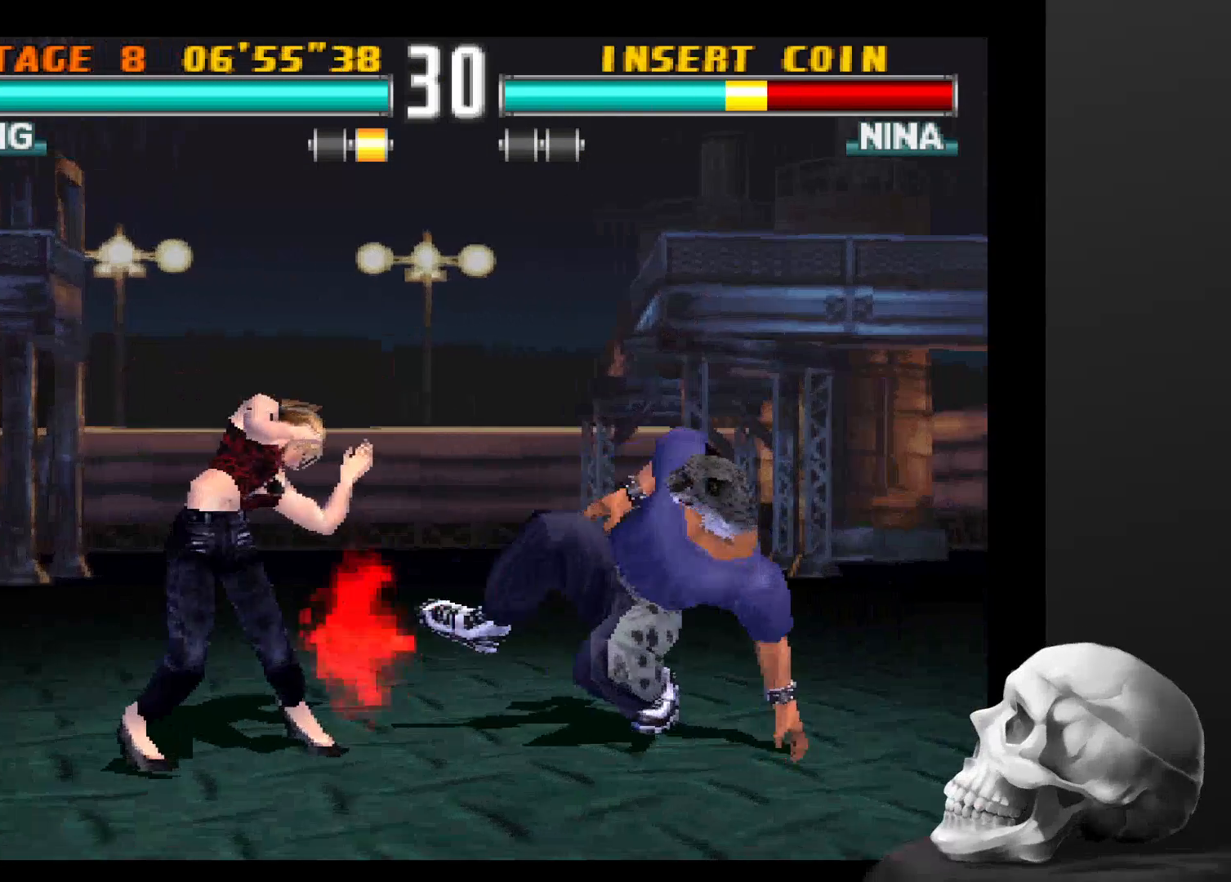
{"dt_ms": 500, "buttons": [], "left_stick": "center", "right_stick": "center", "events": [[167, "CIRCLE", "down"], [233, "CIRCLE", "up"], [300, "CIRCLE", "down"], [367, "CIRCLE", "up"], [433, "CIRCLE", "down"], [500, "CIRCLE", "up"]]}